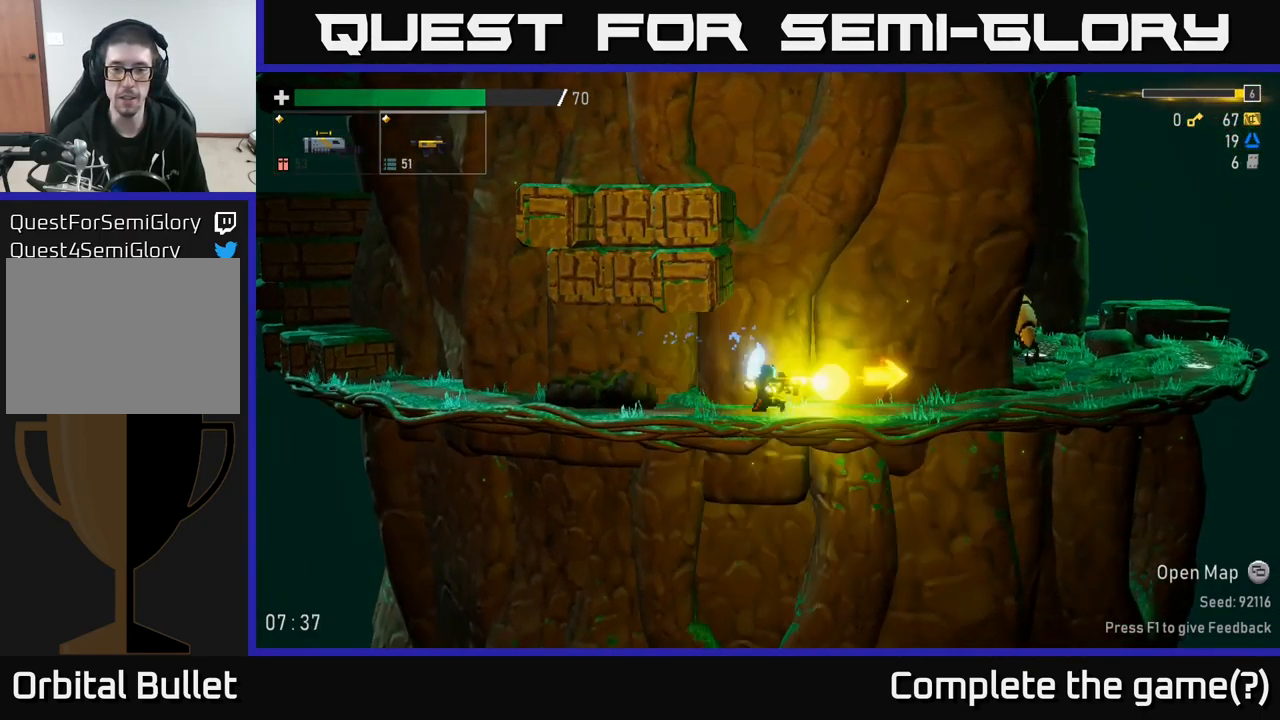
Gameplay with a controller (Xbox layout); each line is a JSON object with the inputs held at the frame after it. "events" lists button and stick changes between this image and that frame as [ms after this image, input, new state], when the widget could be followed in between.
{"buttons": [], "left_stick": "right", "right_stick": "center", "events": [[233, "R2", "up"], [450, "left_stick", "right"]]}
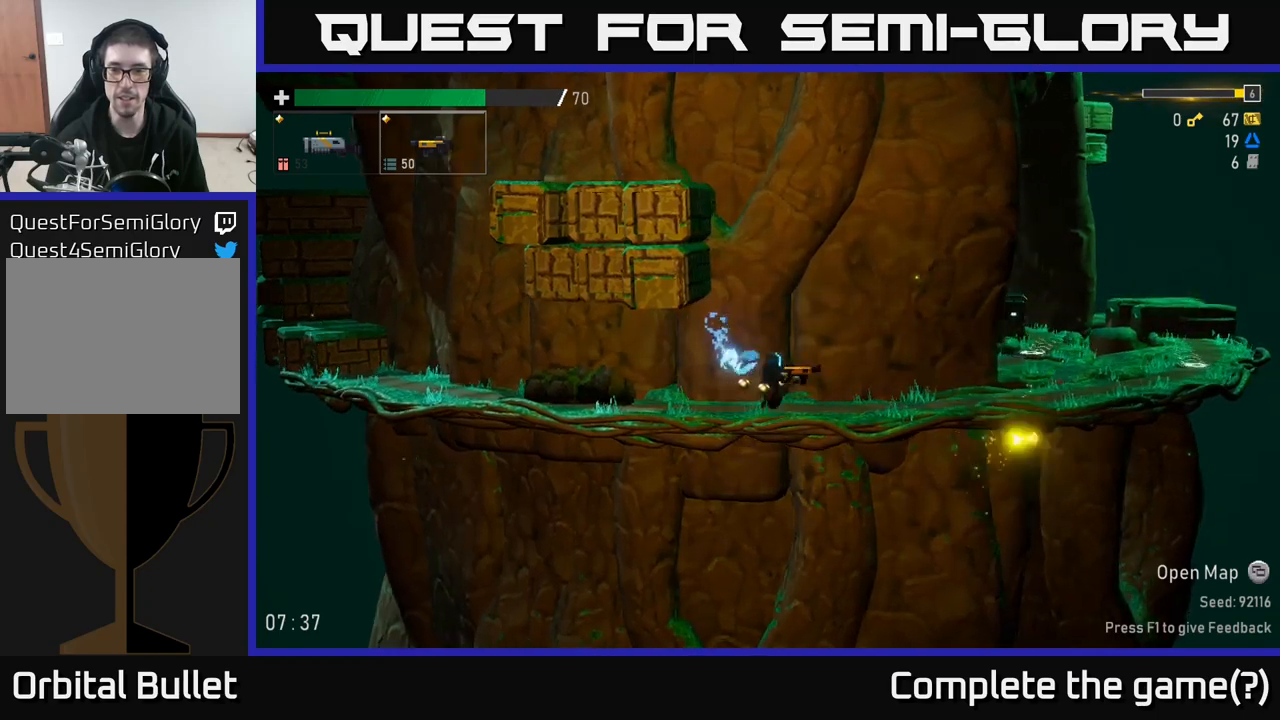
{"buttons": [], "left_stick": "right", "right_stick": "center", "events": []}
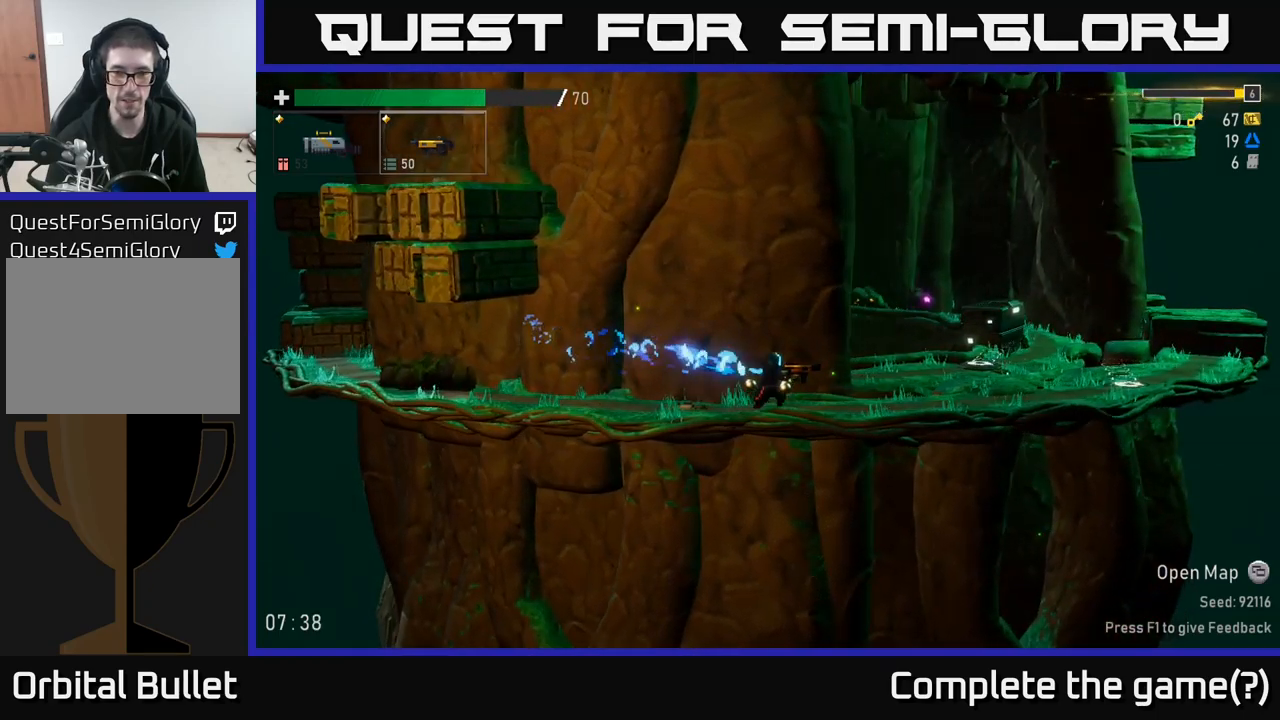
{"buttons": [], "left_stick": "right", "right_stick": "center", "events": []}
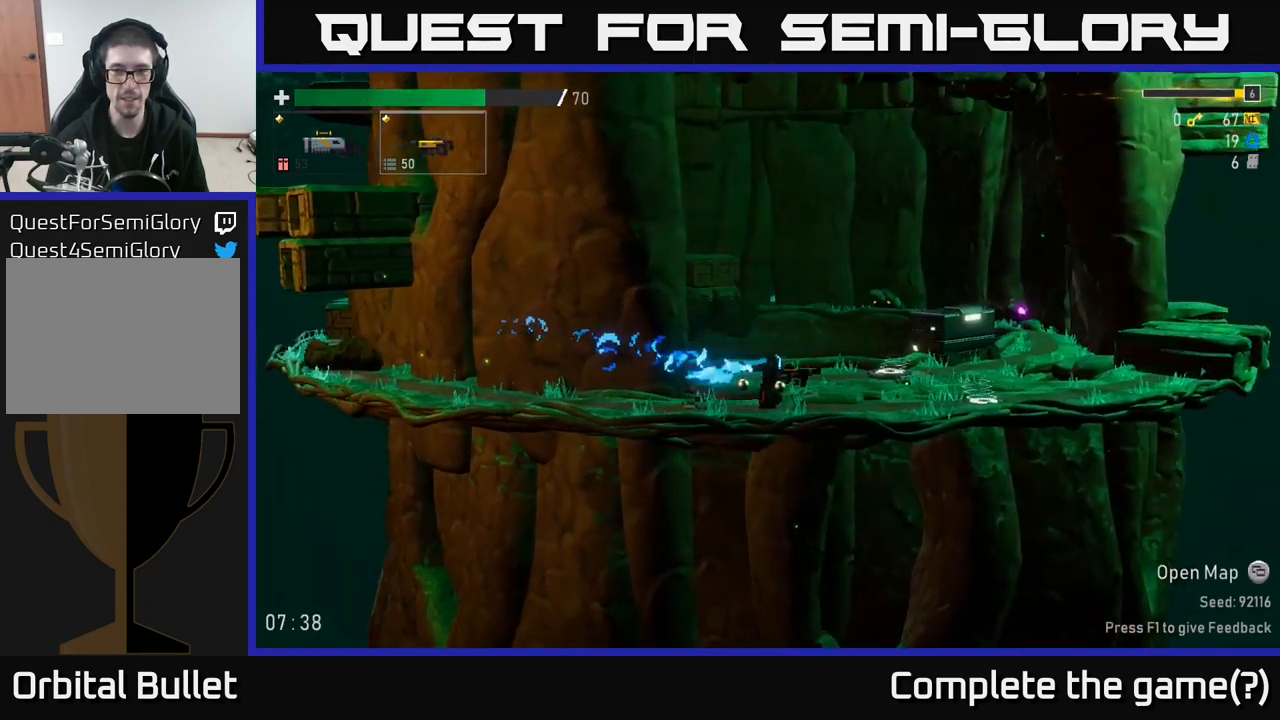
{"buttons": [], "left_stick": "right", "right_stick": "center", "events": []}
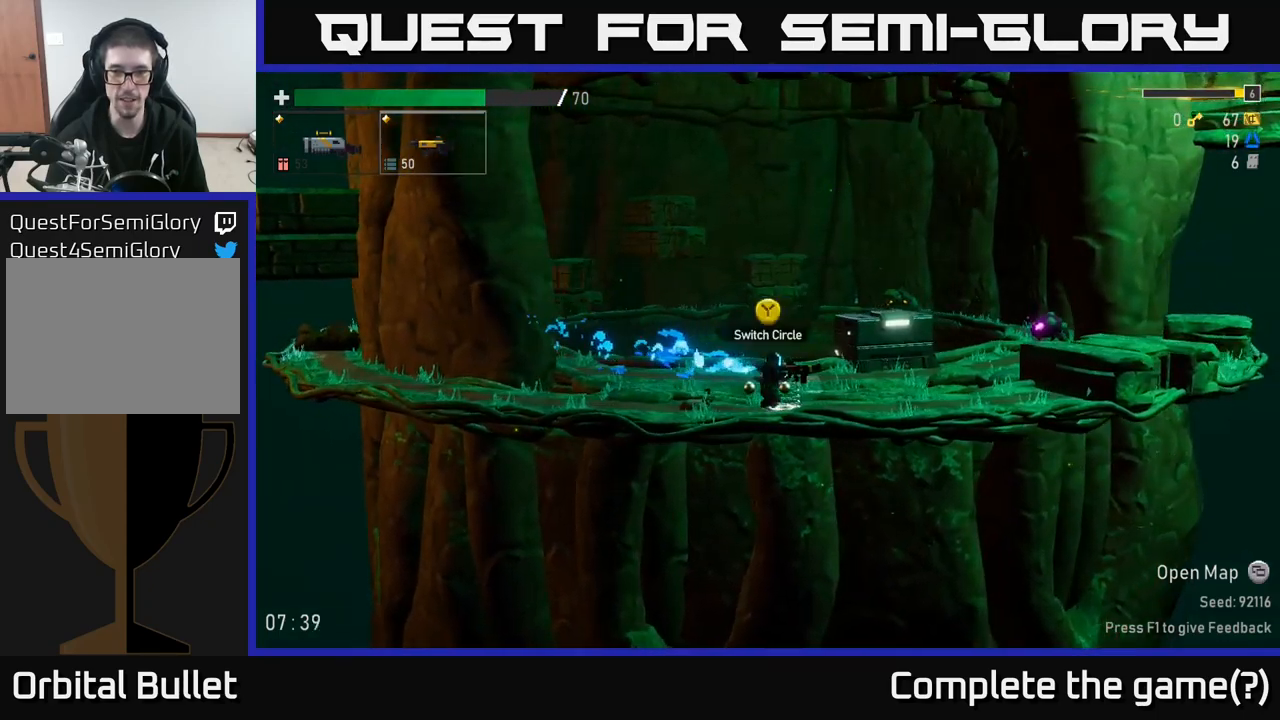
{"buttons": [], "left_stick": "right", "right_stick": "center", "events": [[17, "Y", "down"], [67, "left_stick", "center"], [184, "Y", "up"], [250, "left_stick", "right"]]}
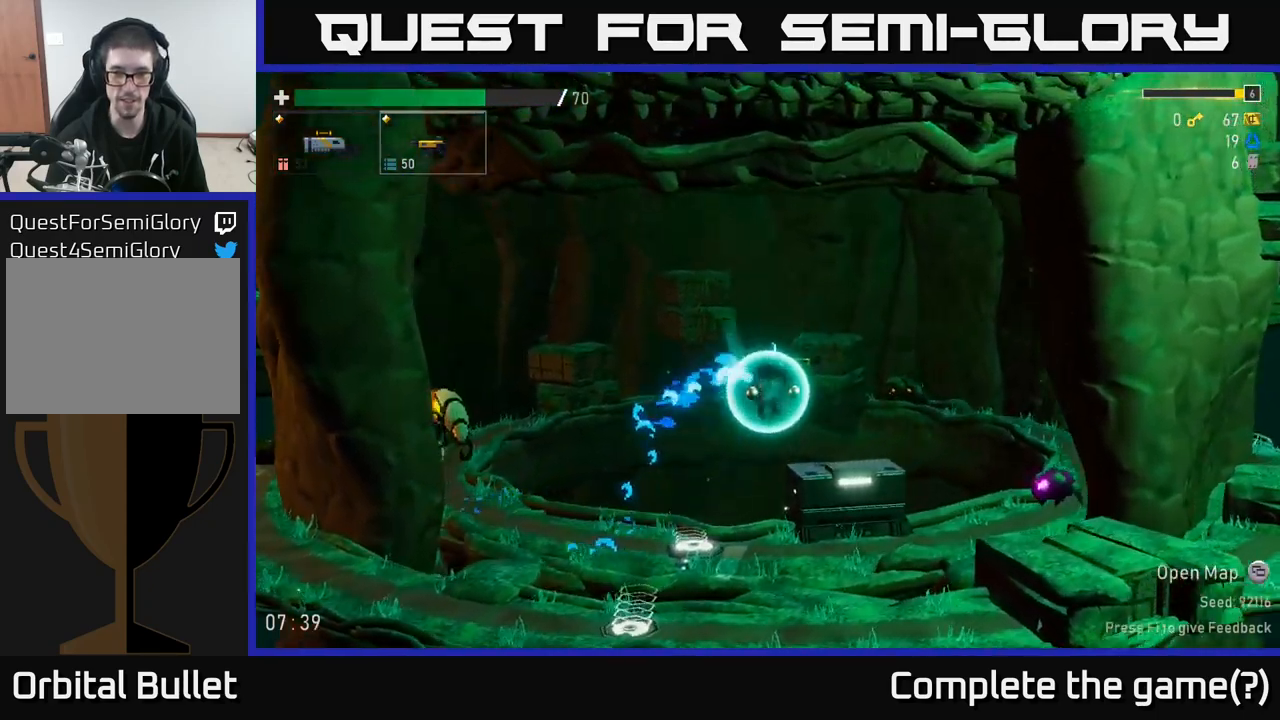
{"buttons": ["L2"], "left_stick": "down", "right_stick": "center", "events": [[400, "left_stick", "down"], [450, "L2", "down"]]}
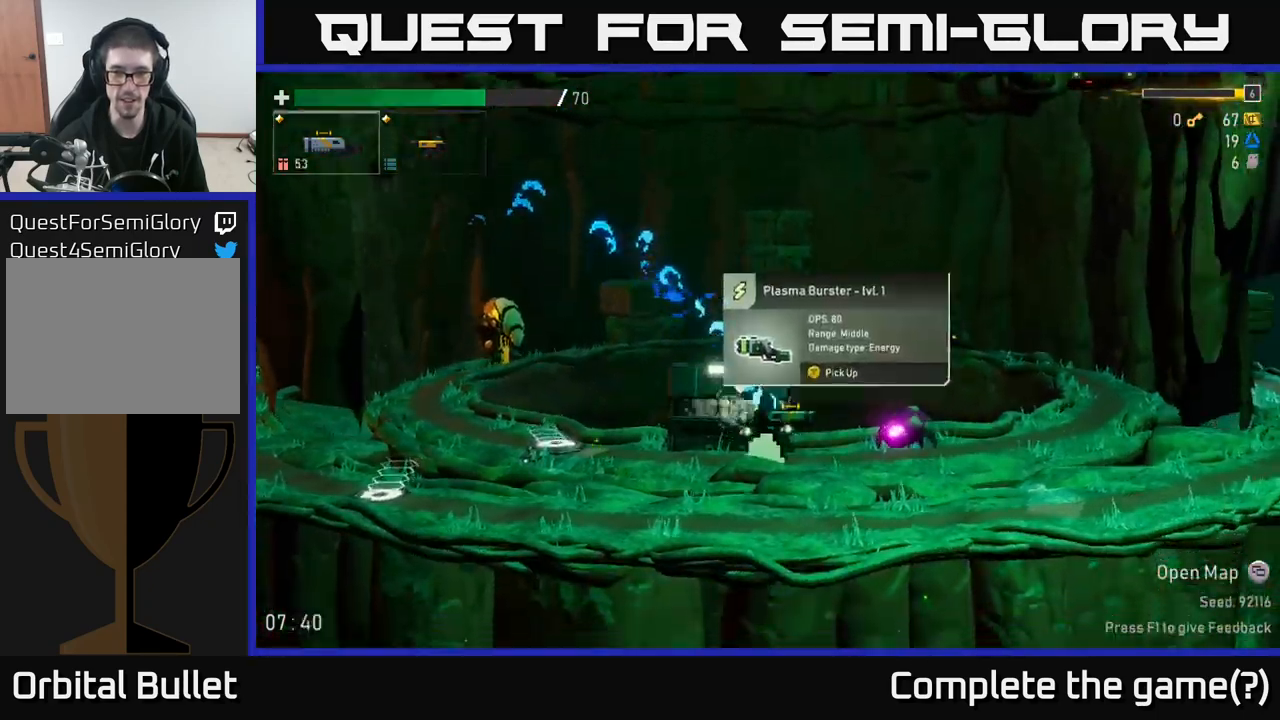
{"buttons": [], "left_stick": "down", "right_stick": "center", "events": [[67, "L2", "up"], [150, "R2", "down"], [234, "R2", "up"]]}
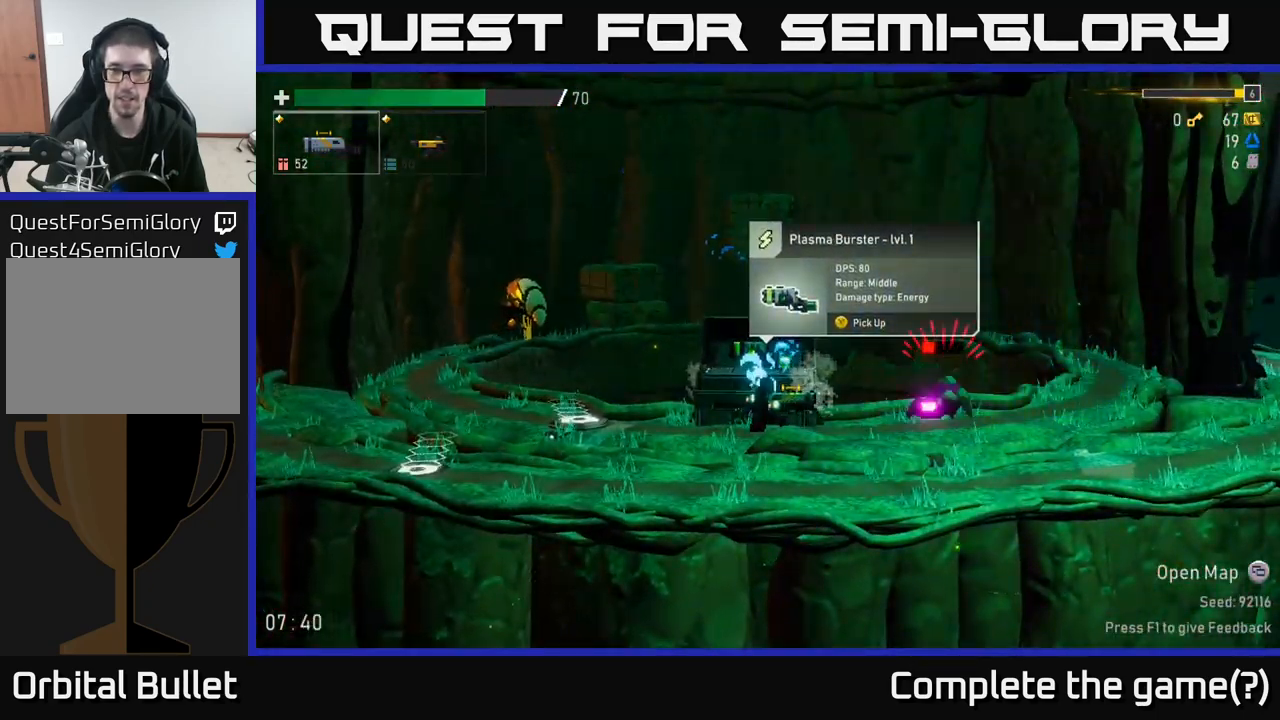
{"buttons": [], "left_stick": "center", "right_stick": "center", "events": [[50, "left_stick", "center"], [134, "left_stick", "right"], [250, "R2", "down"], [267, "left_stick", "down"], [350, "R2", "up"], [450, "left_stick", "center"]]}
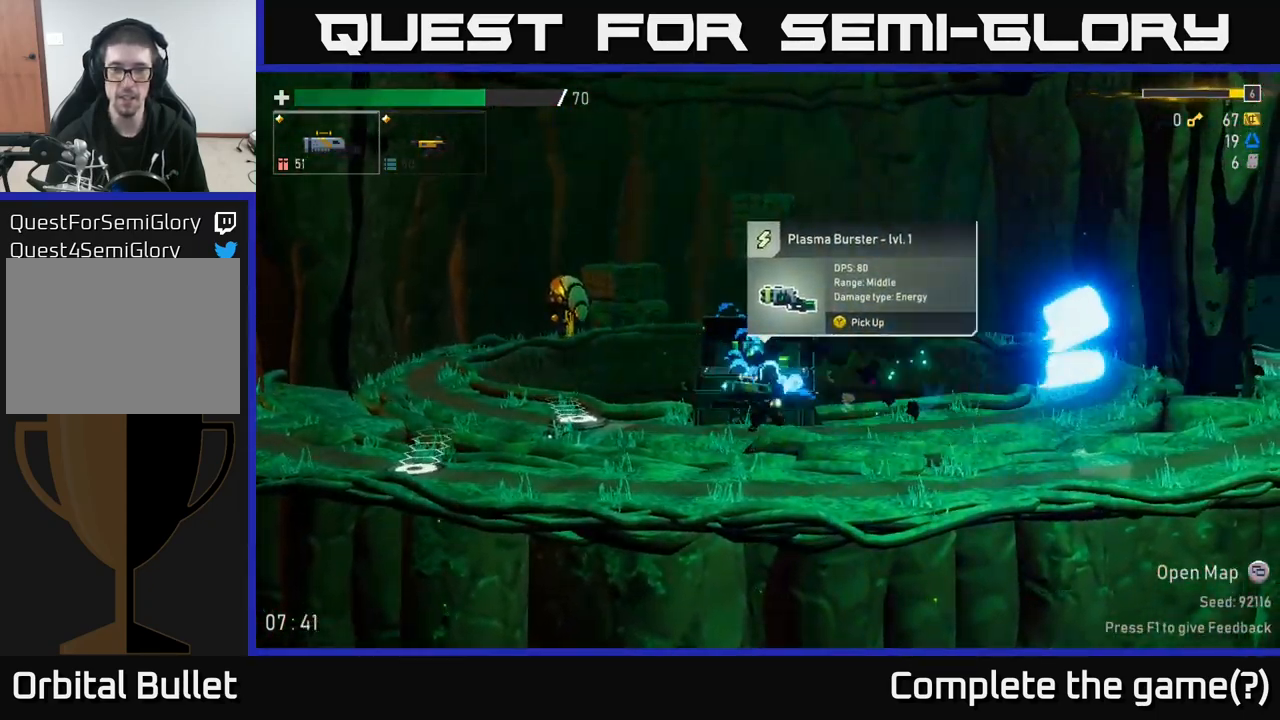
{"buttons": [], "left_stick": "left", "right_stick": "center", "events": [[234, "left_stick", "right"], [417, "left_stick", "left"]]}
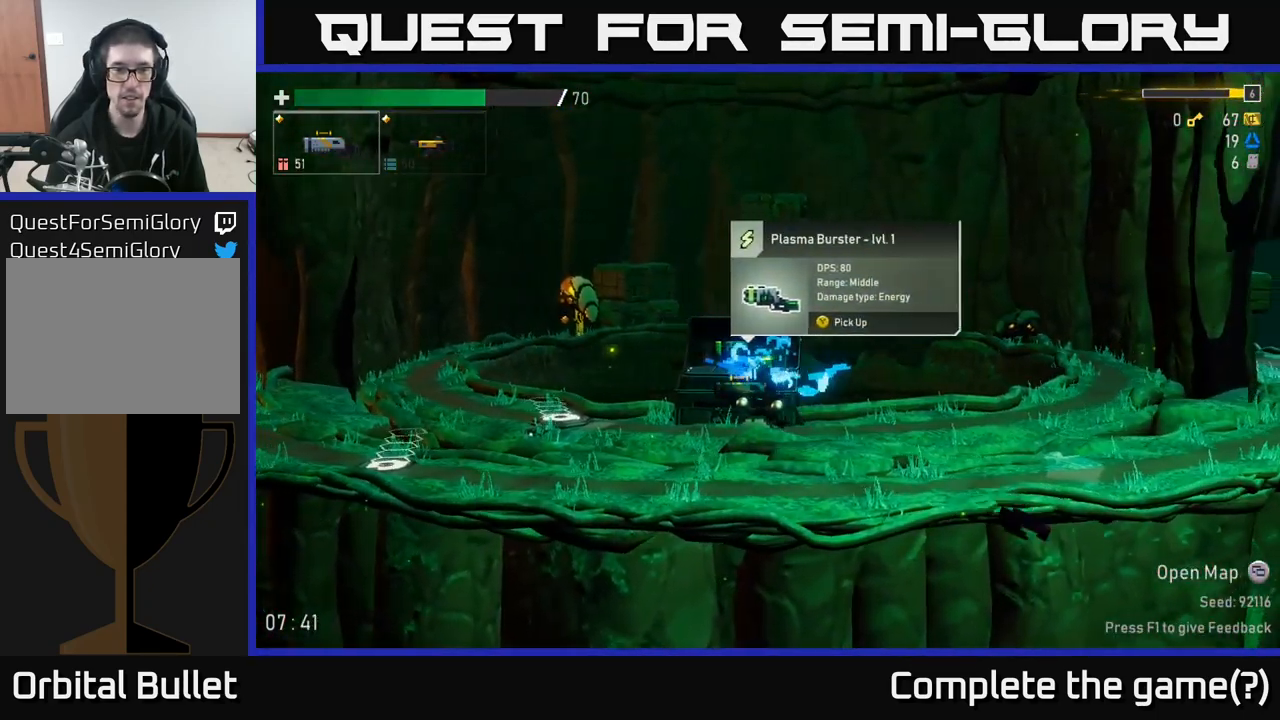
{"buttons": [], "left_stick": "center", "right_stick": "center", "events": [[84, "left_stick", "center"]]}
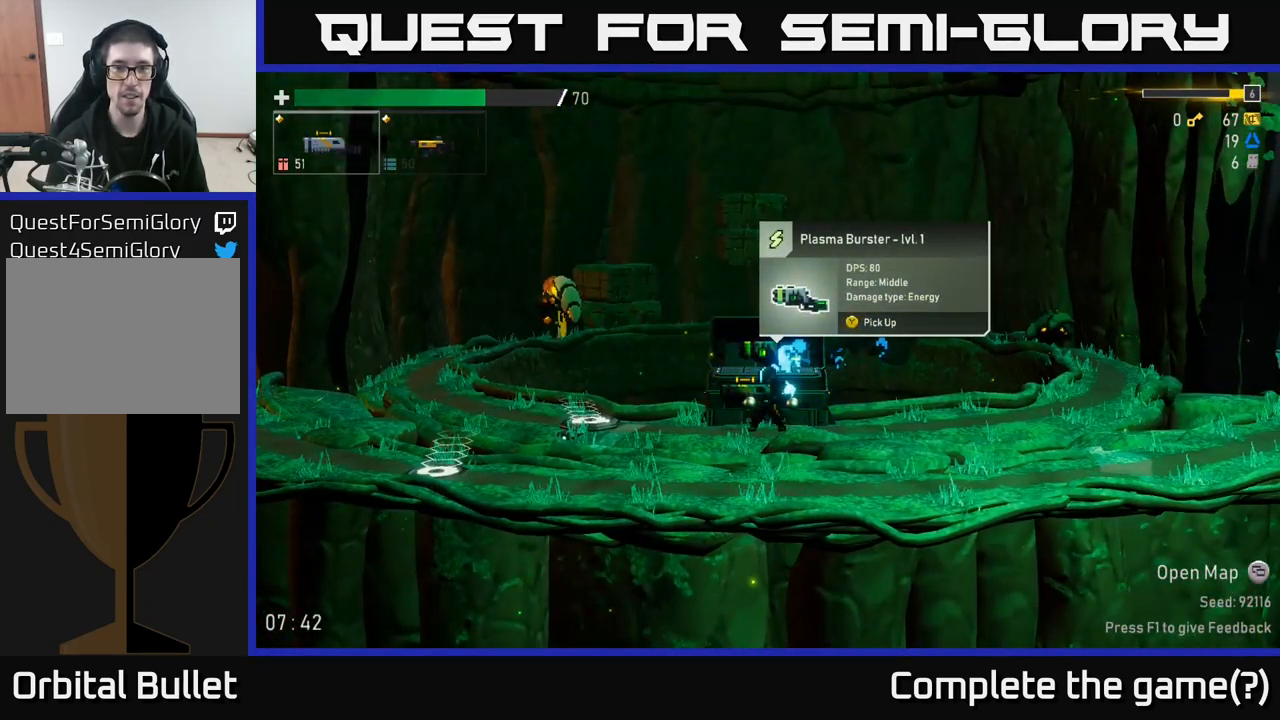
{"buttons": [], "left_stick": "right", "right_stick": "center", "events": [[401, "left_stick", "right"]]}
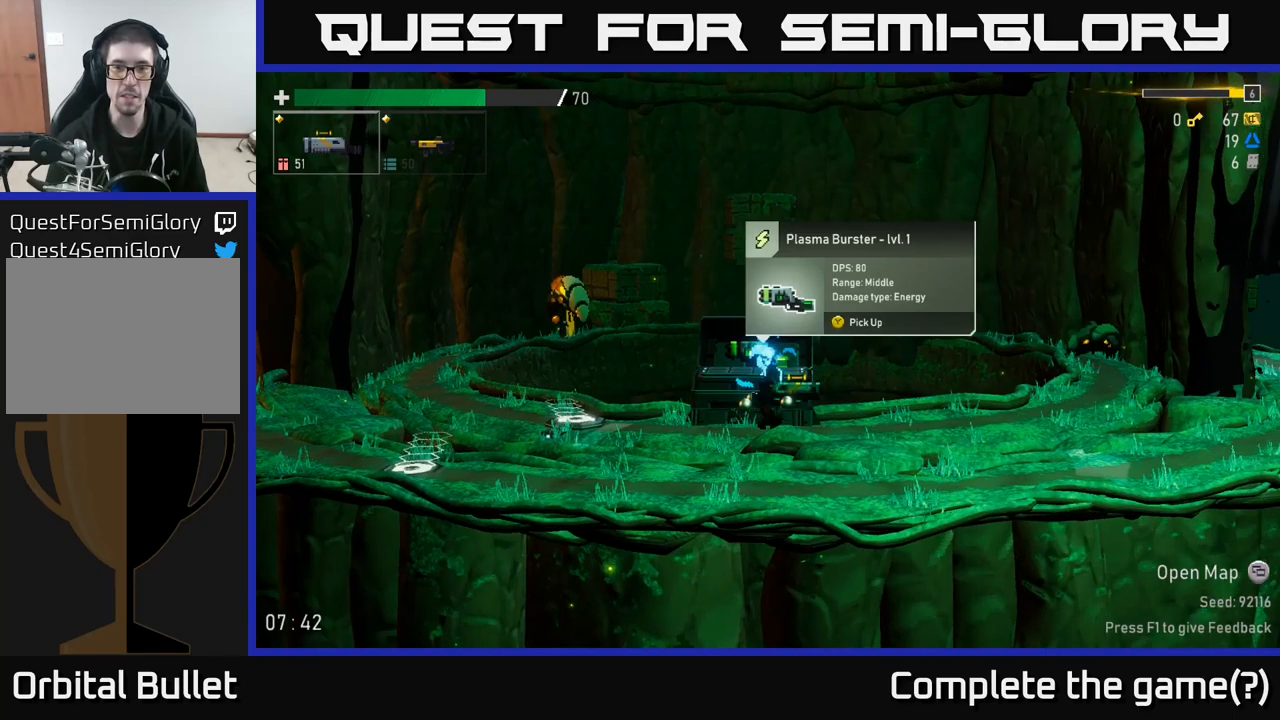
{"buttons": [], "left_stick": "right", "right_stick": "center", "events": []}
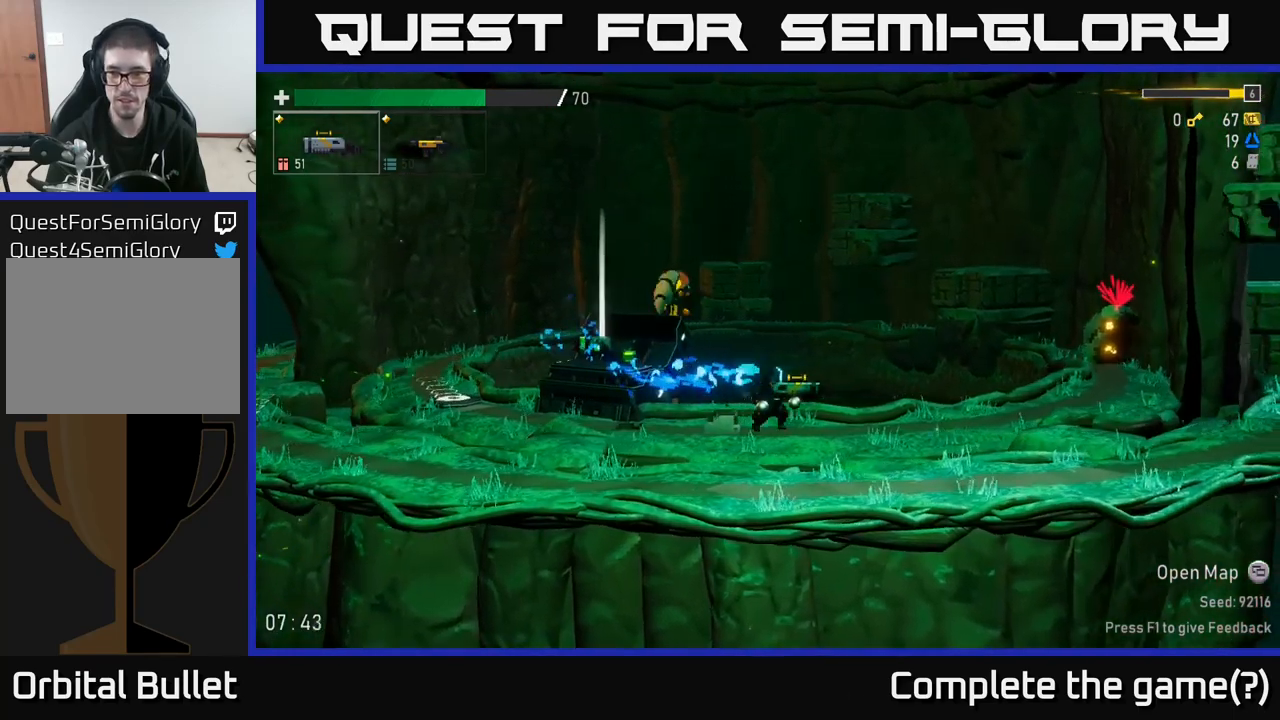
{"buttons": ["A"], "left_stick": "left", "right_stick": "center", "events": [[283, "left_stick", "center"], [383, "left_stick", "left"], [500, "A", "down"]]}
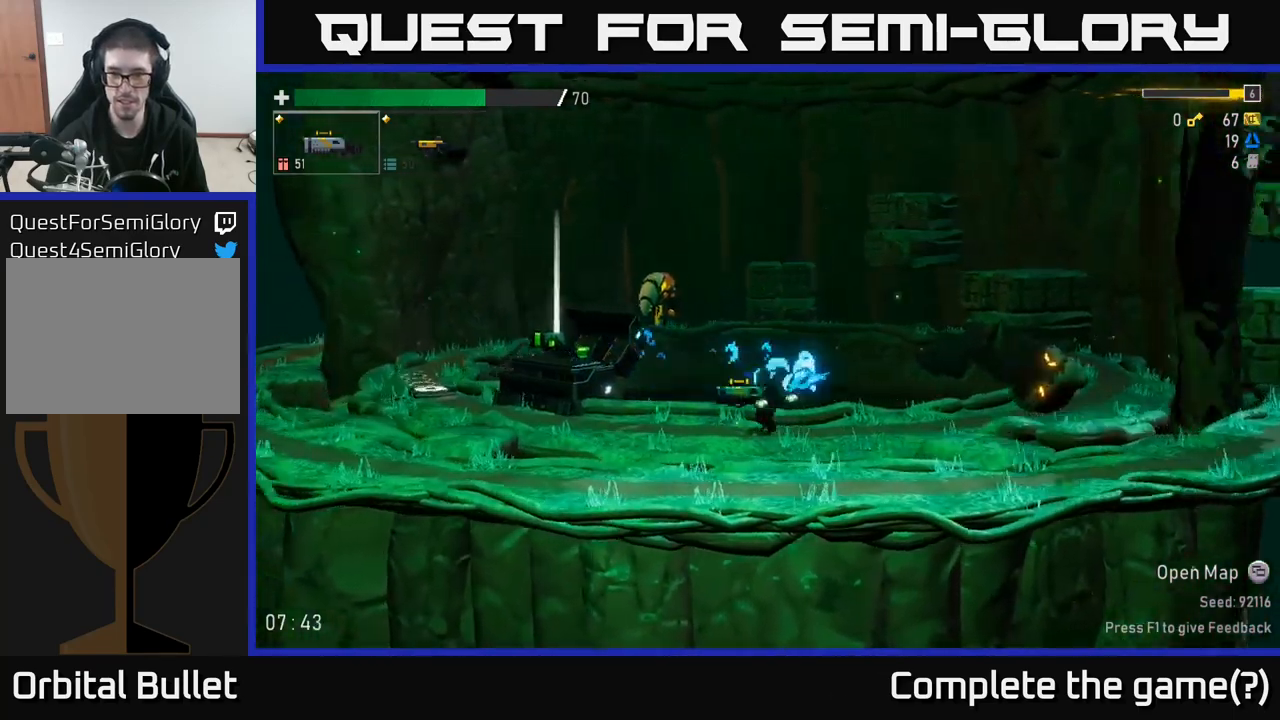
{"buttons": [], "left_stick": "right", "right_stick": "center", "events": [[100, "left_stick", "right"], [117, "A", "up"]]}
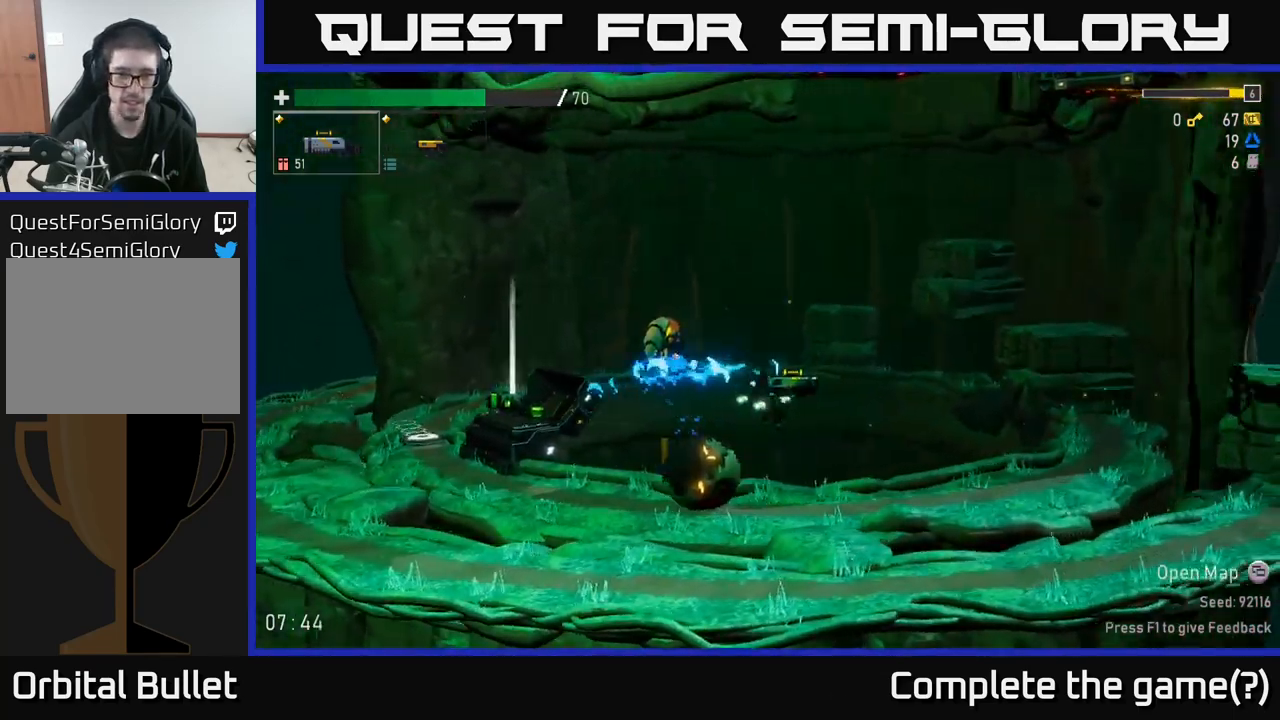
{"buttons": [], "left_stick": "left", "right_stick": "center", "events": [[50, "left_stick", "left"]]}
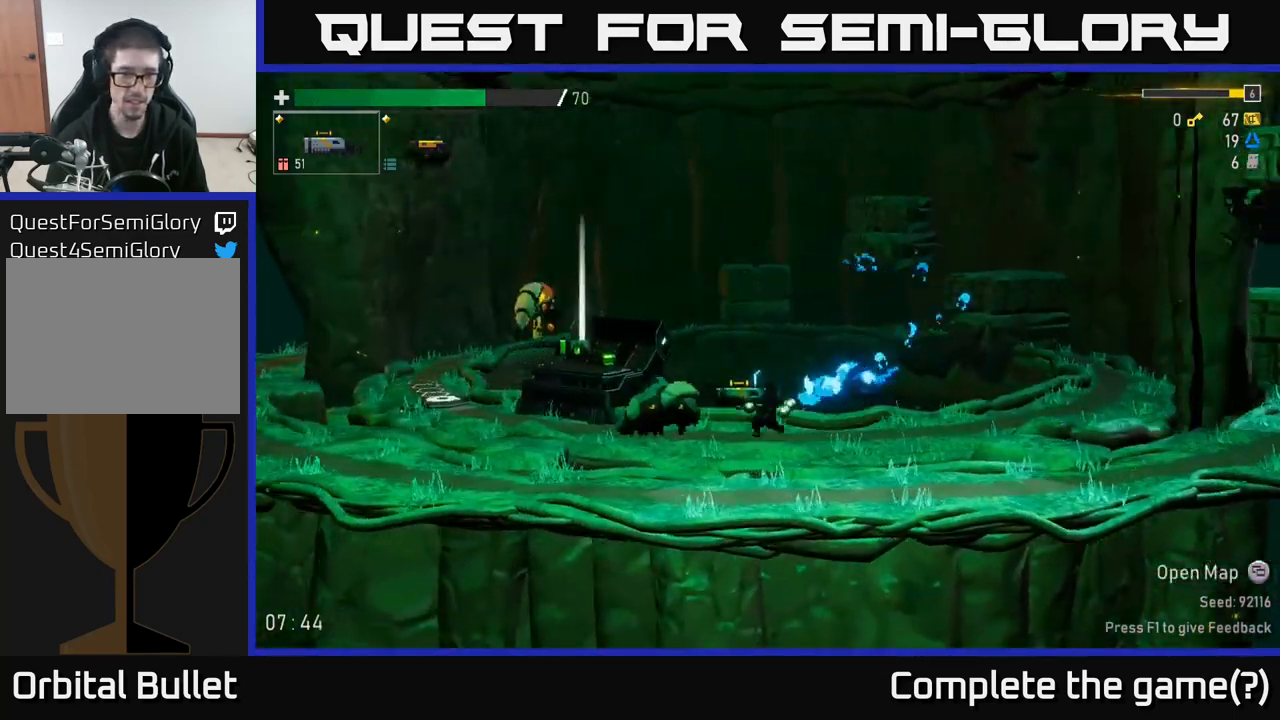
{"buttons": [], "left_stick": "down", "right_stick": "center", "events": [[217, "R2", "down"], [233, "left_stick", "down"], [317, "R2", "up"]]}
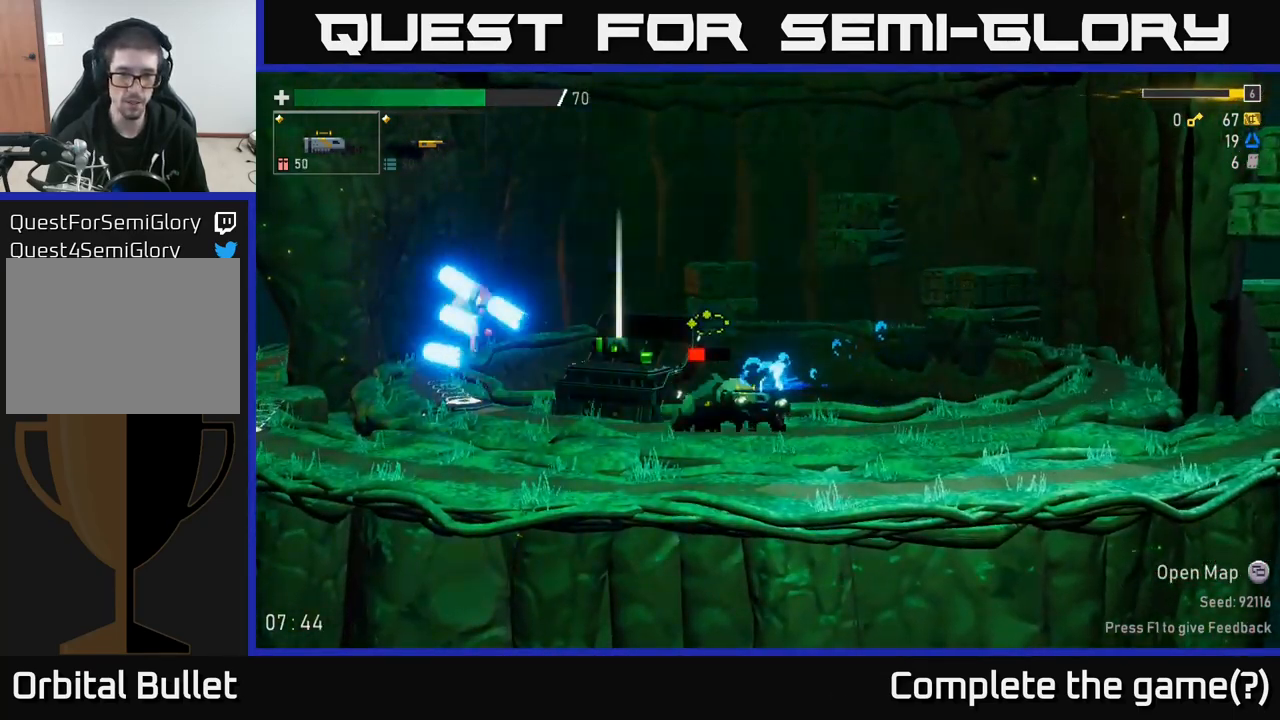
{"buttons": [], "left_stick": "down", "right_stick": "center", "events": [[233, "R2", "down"], [333, "R2", "up"]]}
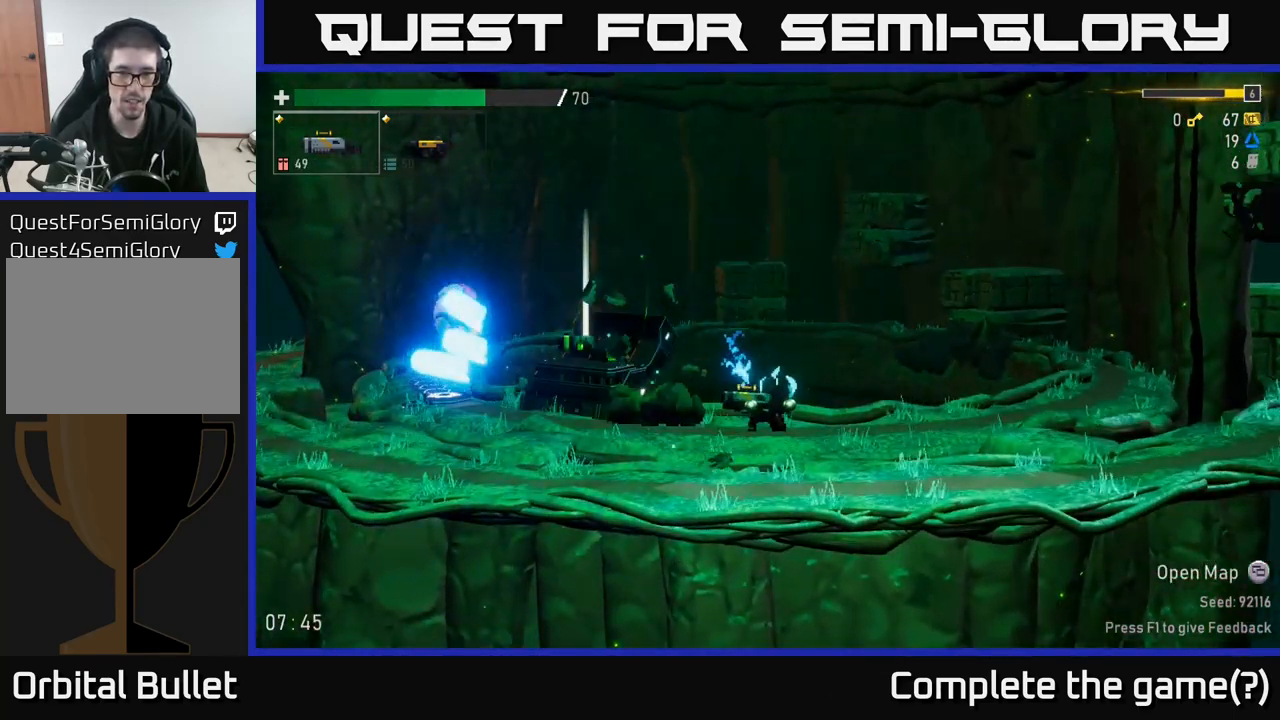
{"buttons": [], "left_stick": "left", "right_stick": "center", "events": [[100, "left_stick", "left"]]}
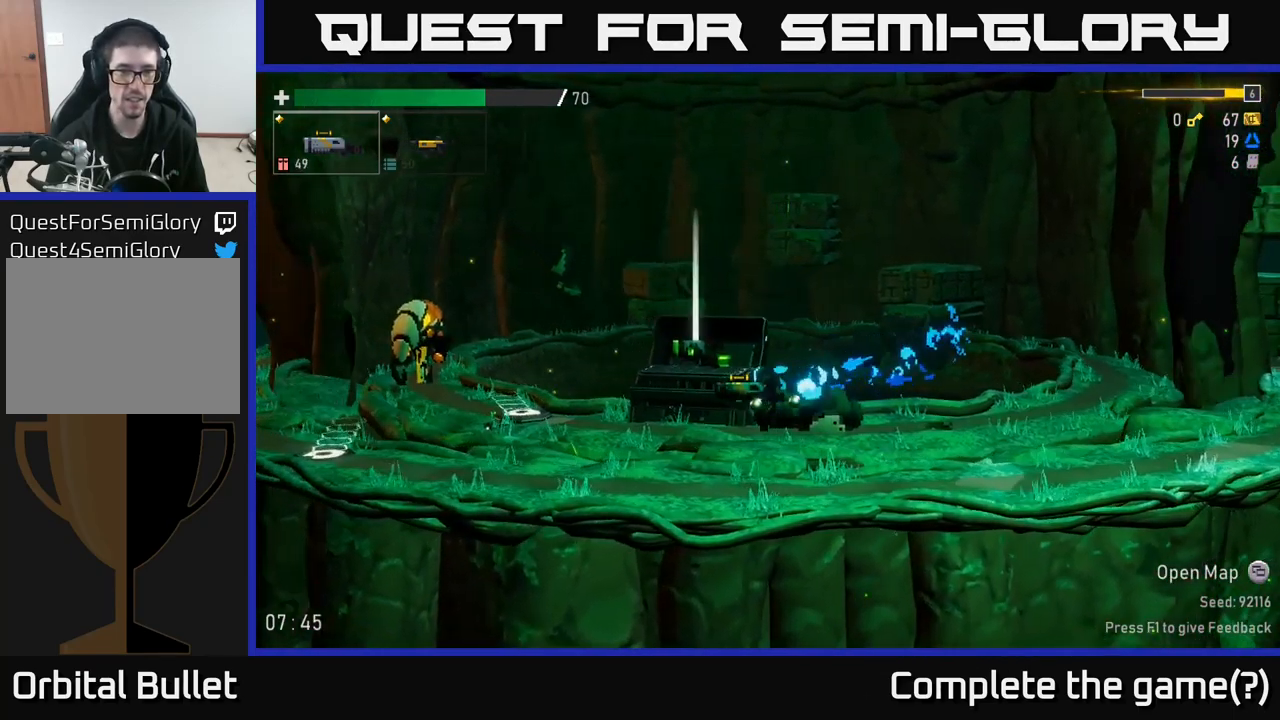
{"buttons": [], "left_stick": "left", "right_stick": "center", "events": []}
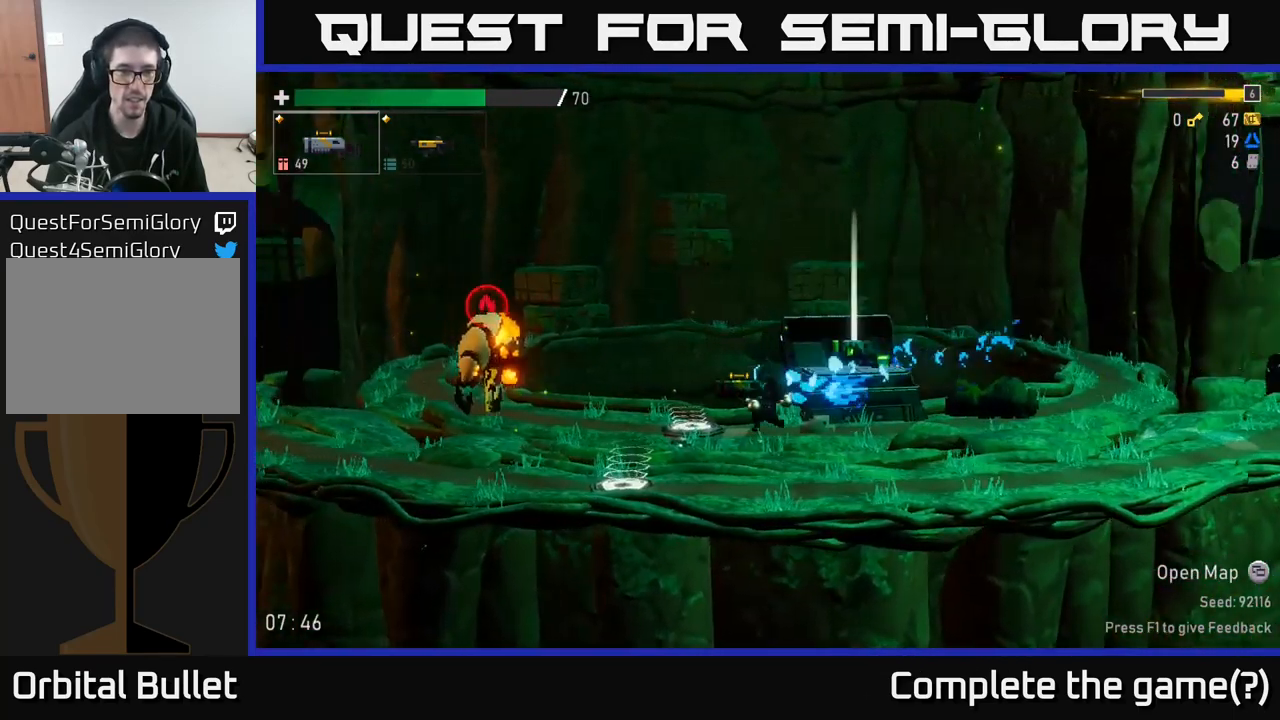
{"buttons": ["R2"], "left_stick": "center", "right_stick": "center", "events": [[33, "R2", "down"], [133, "R2", "up"], [417, "R2", "down"], [483, "left_stick", "center"]]}
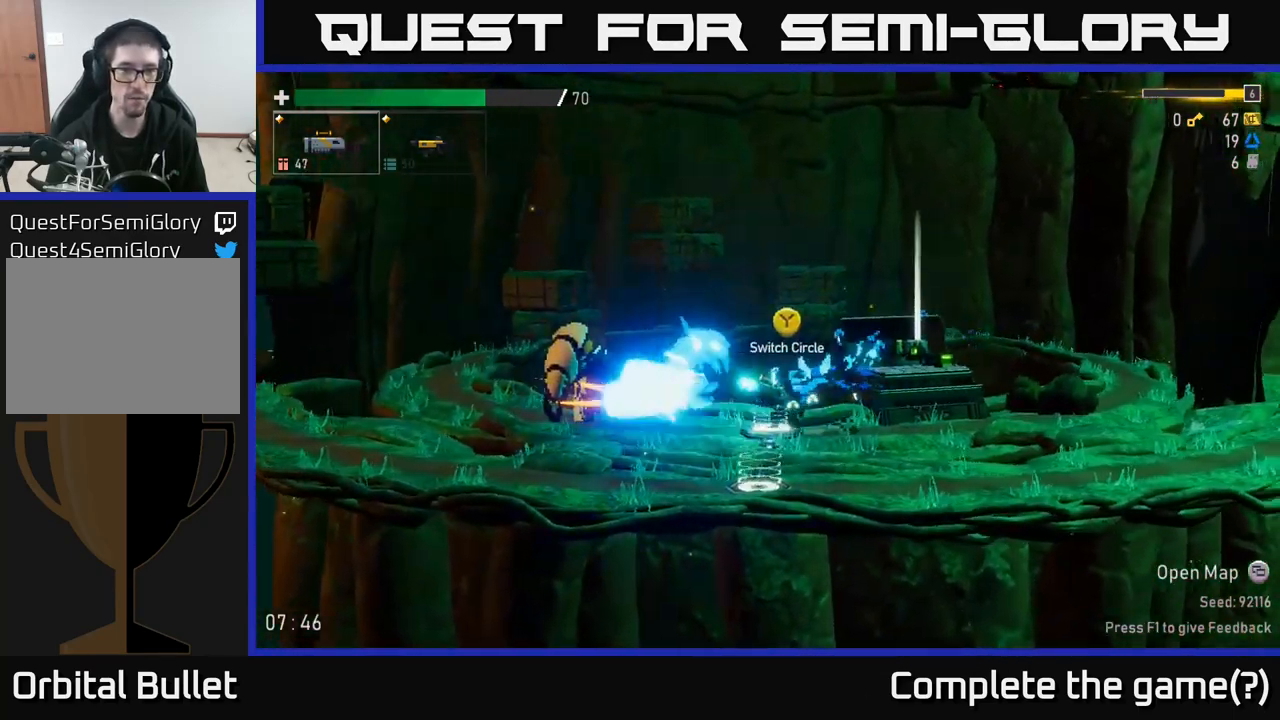
{"buttons": [], "left_stick": "left", "right_stick": "center", "events": [[33, "R2", "up"], [67, "left_stick", "right"], [200, "A", "down"], [434, "A", "up"], [500, "left_stick", "left"]]}
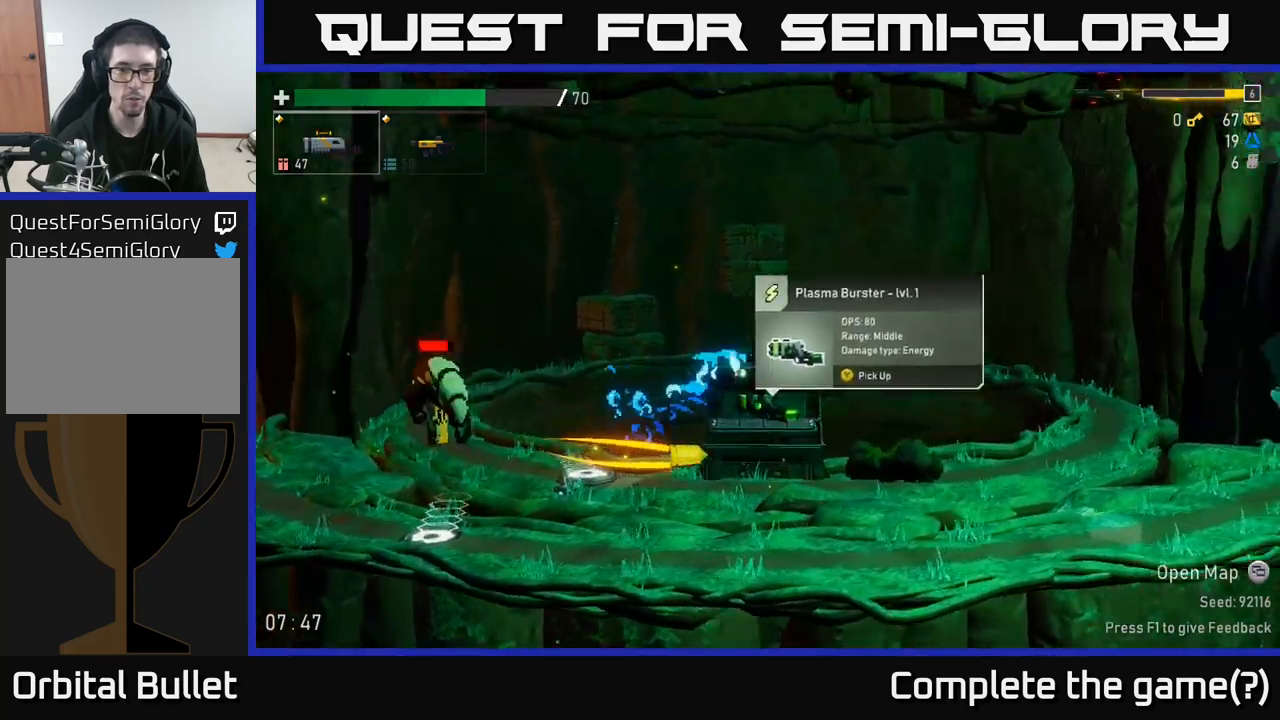
{"buttons": [], "left_stick": "left", "right_stick": "center", "events": []}
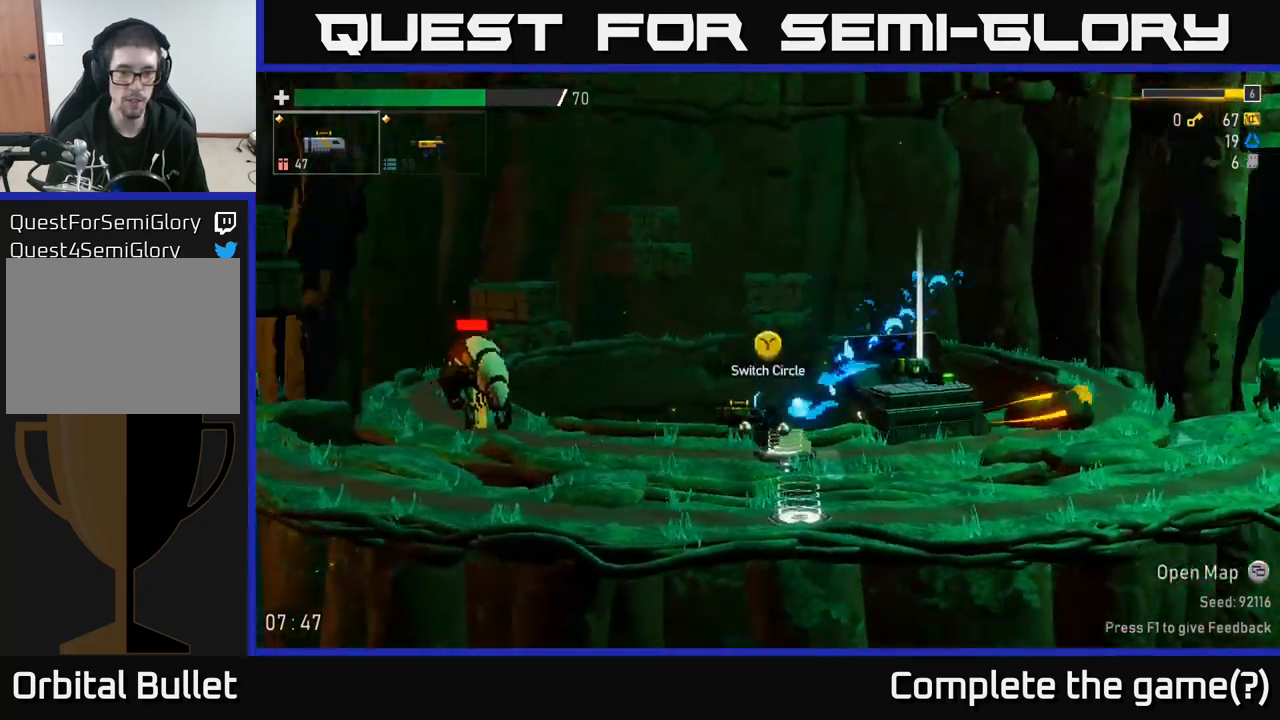
{"buttons": [], "left_stick": "left", "right_stick": "center", "events": [[84, "R2", "down"], [200, "R2", "up"]]}
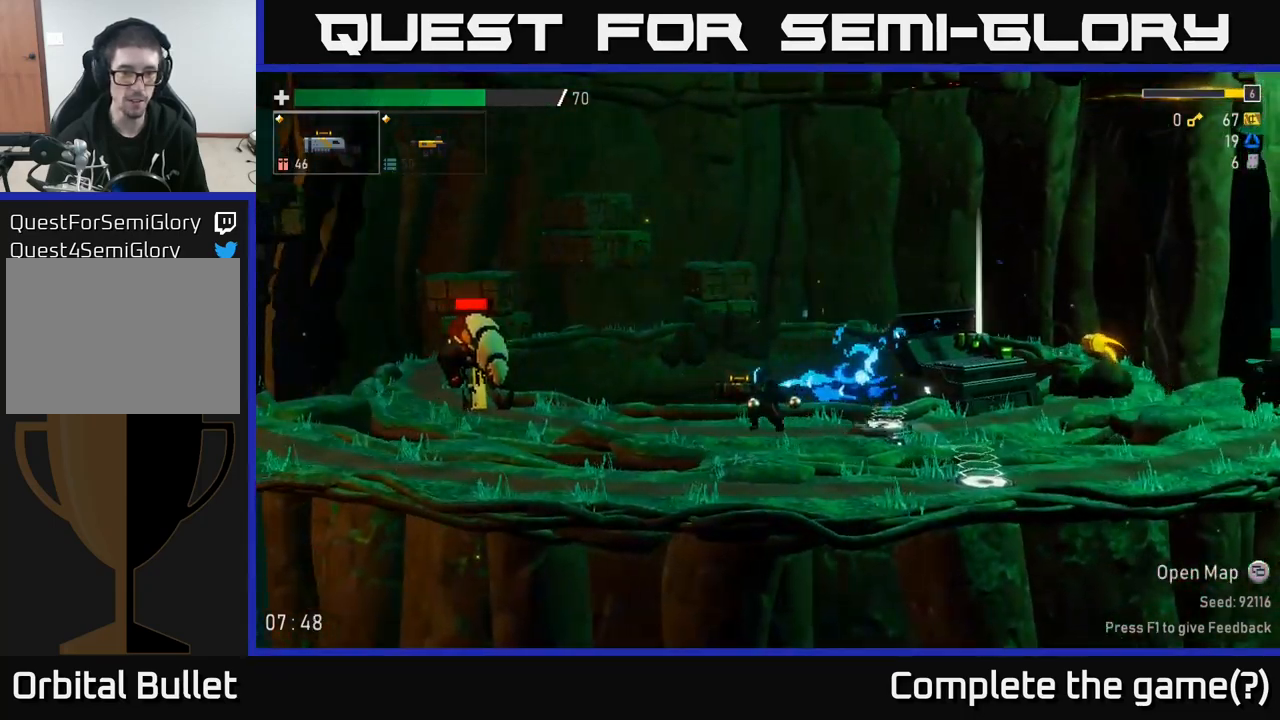
{"buttons": [], "left_stick": "left", "right_stick": "center", "events": []}
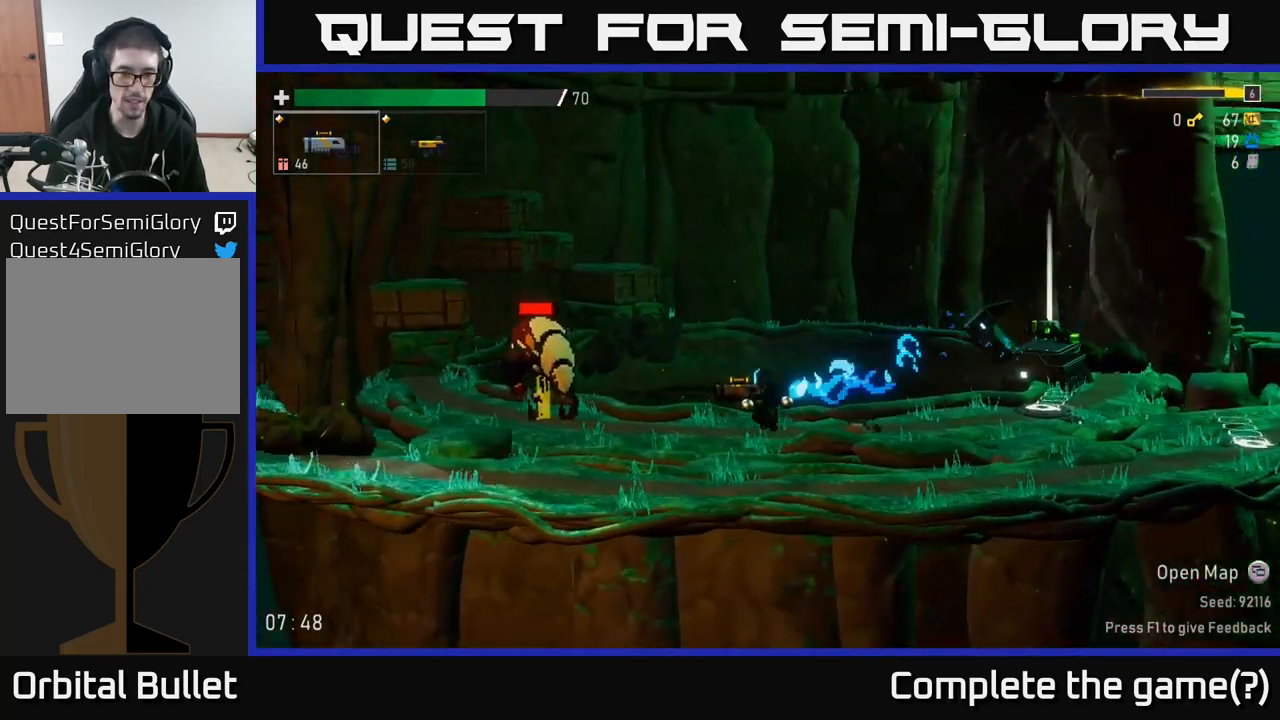
{"buttons": [], "left_stick": "left", "right_stick": "center", "events": [[267, "R2", "down"], [417, "R2", "up"]]}
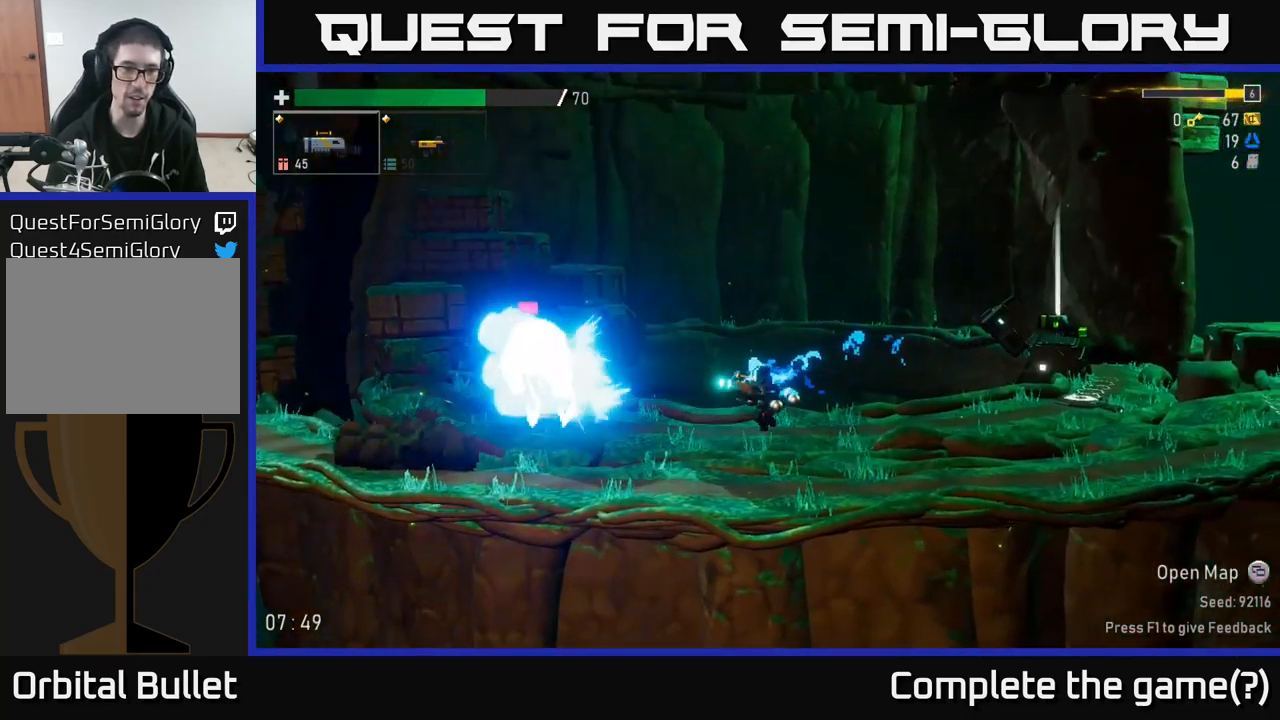
{"buttons": [], "left_stick": "left", "right_stick": "center", "events": [[234, "R2", "down"], [350, "R2", "up"], [367, "left_stick", "center"], [467, "left_stick", "left"]]}
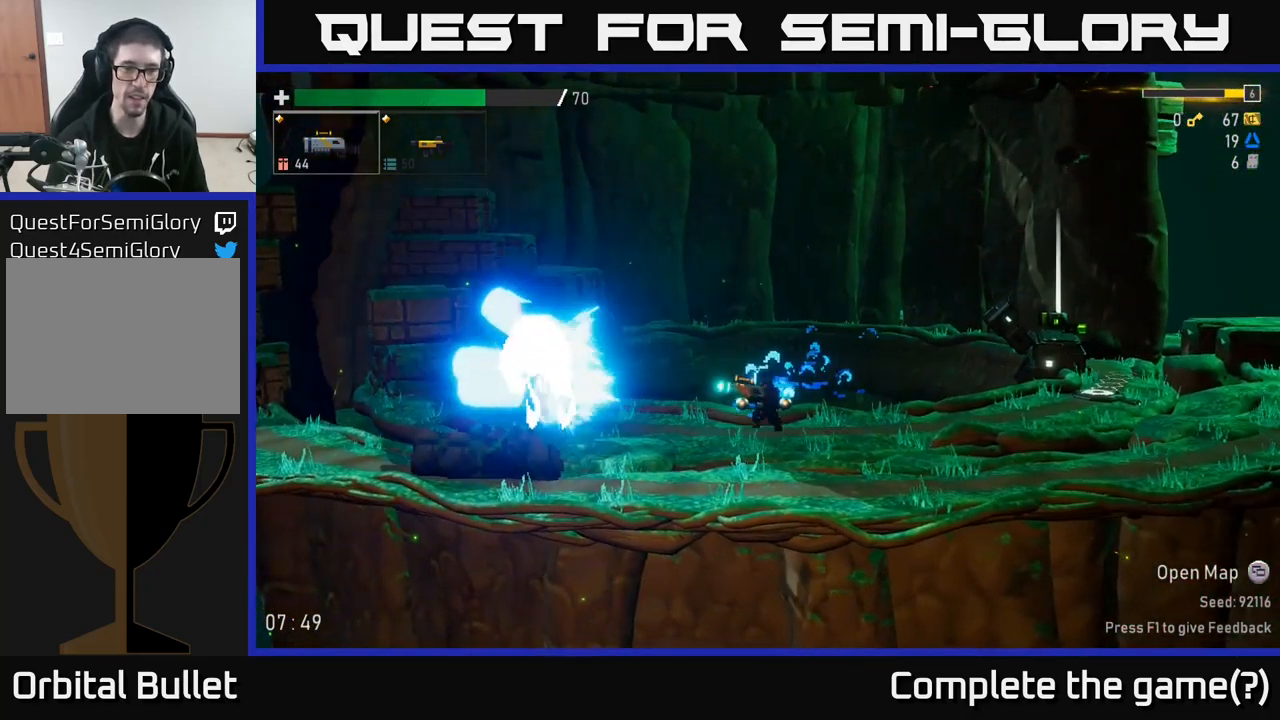
{"buttons": [], "left_stick": "center", "right_stick": "center", "events": [[250, "R2", "down"], [334, "R2", "up"], [367, "left_stick", "center"]]}
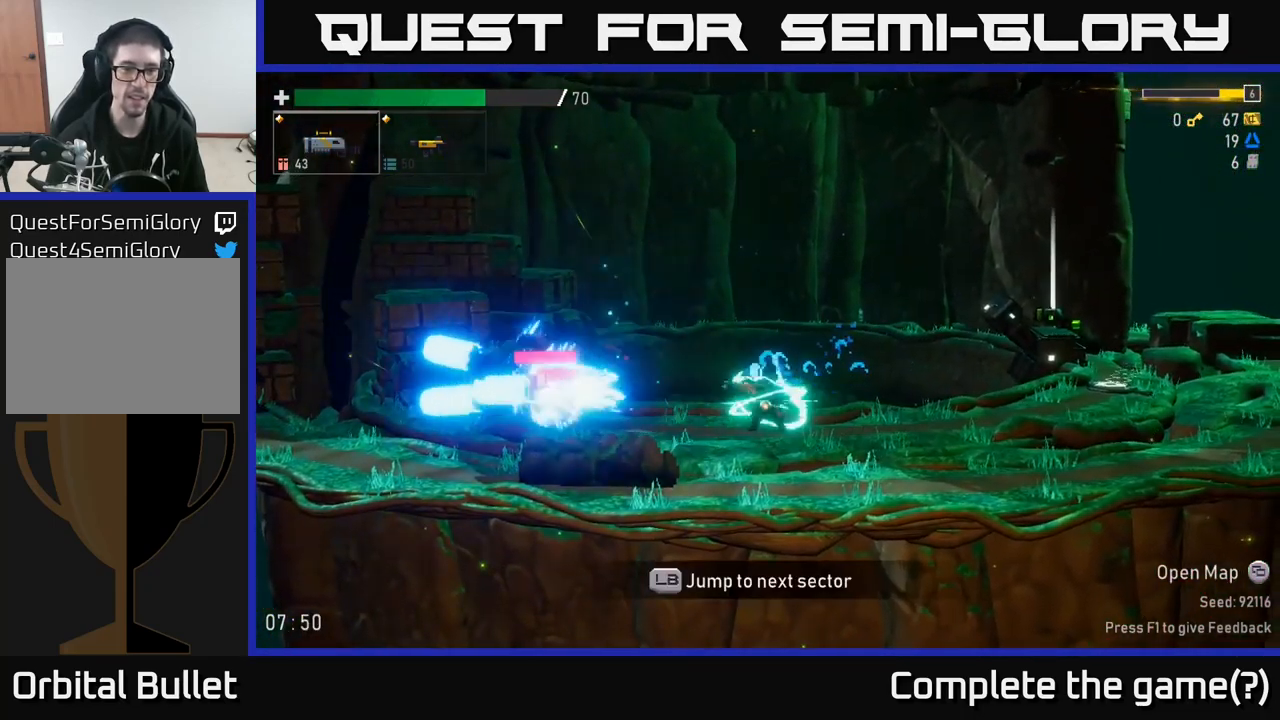
{"buttons": [], "left_stick": "left", "right_stick": "center", "events": [[50, "left_stick", "left"]]}
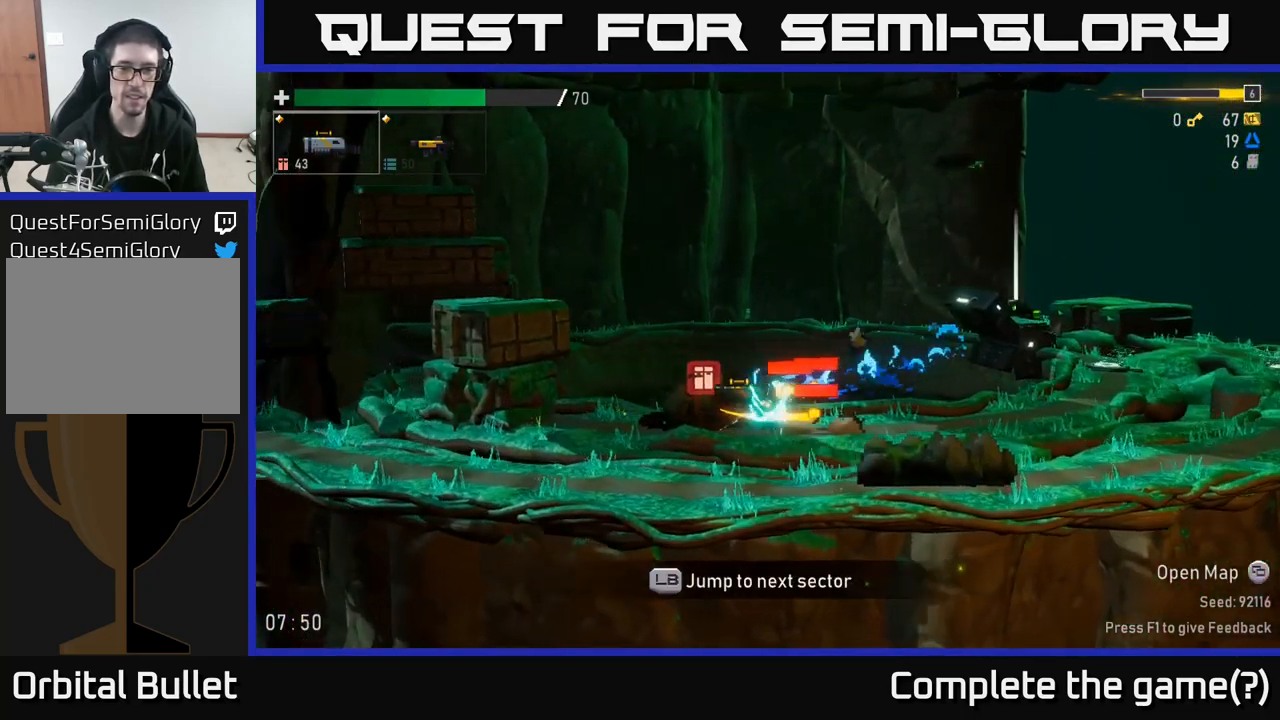
{"buttons": [], "left_stick": "right", "right_stick": "center", "events": [[34, "left_stick", "center"], [117, "left_stick", "left"], [317, "left_stick", "center"], [367, "left_stick", "right"]]}
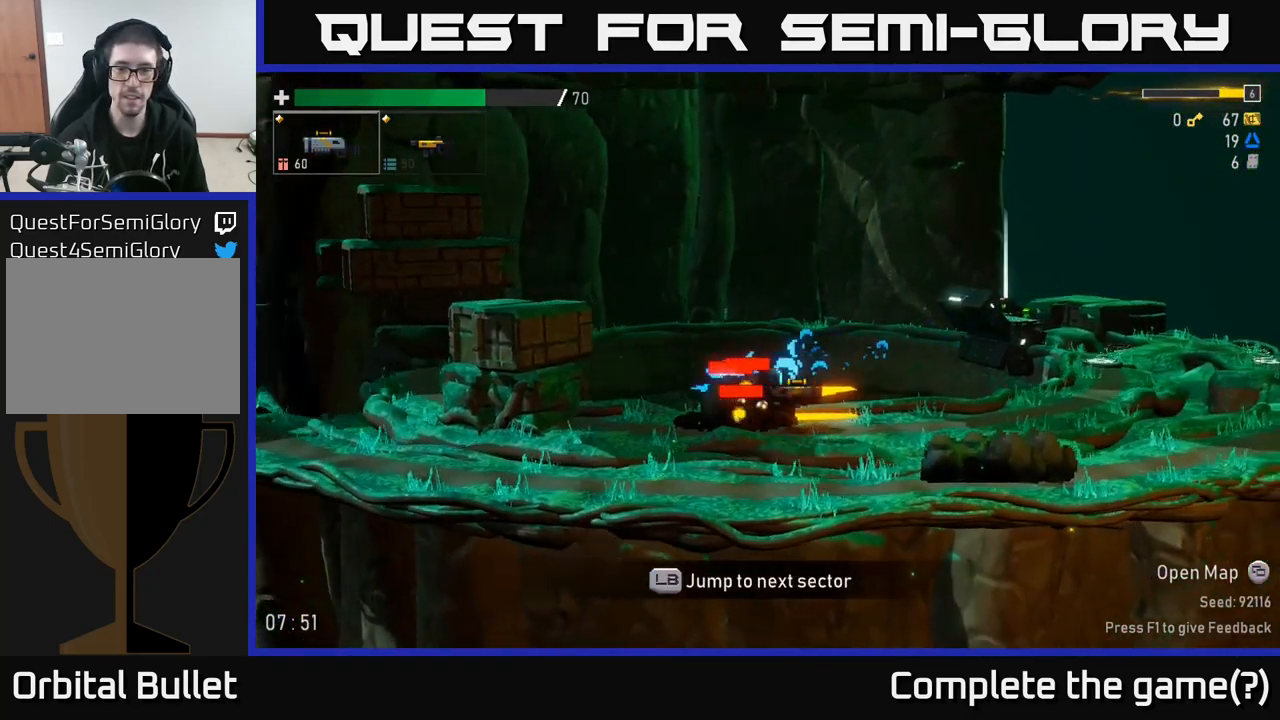
{"buttons": [], "left_stick": "center", "right_stick": "center", "events": [[150, "left_stick", "center"]]}
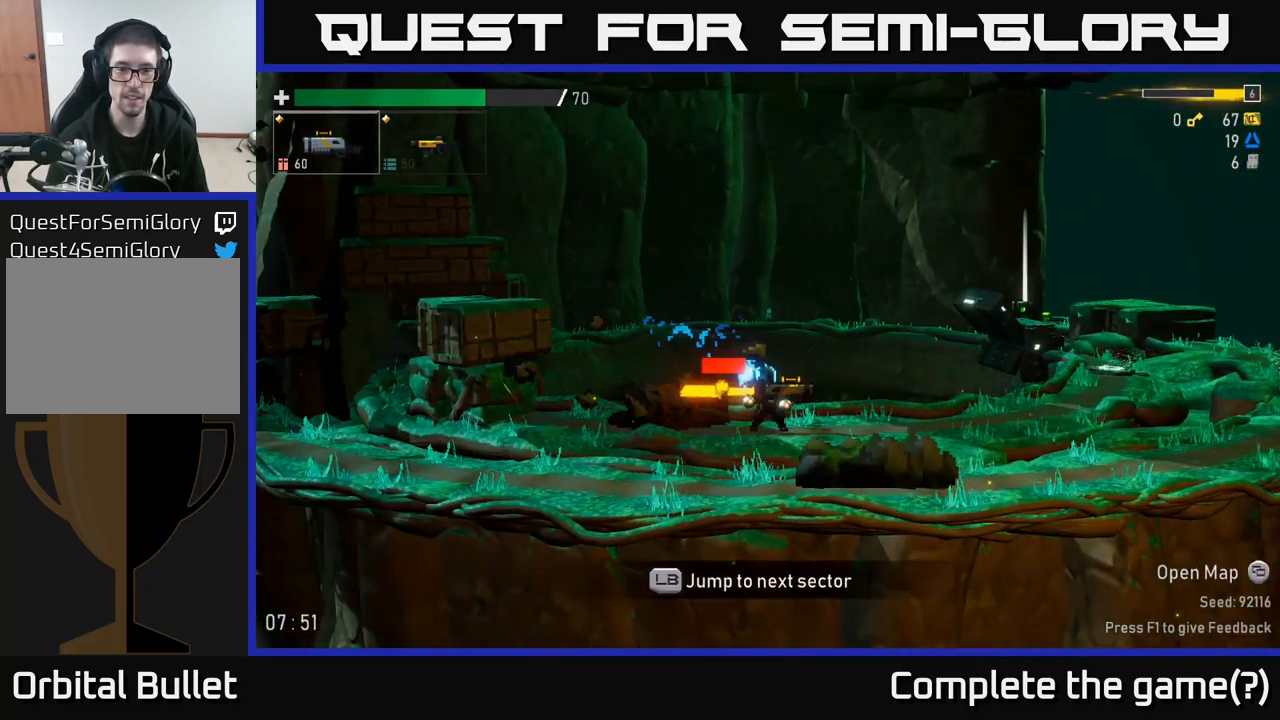
{"buttons": [], "left_stick": "right", "right_stick": "center", "events": [[150, "left_stick", "right"]]}